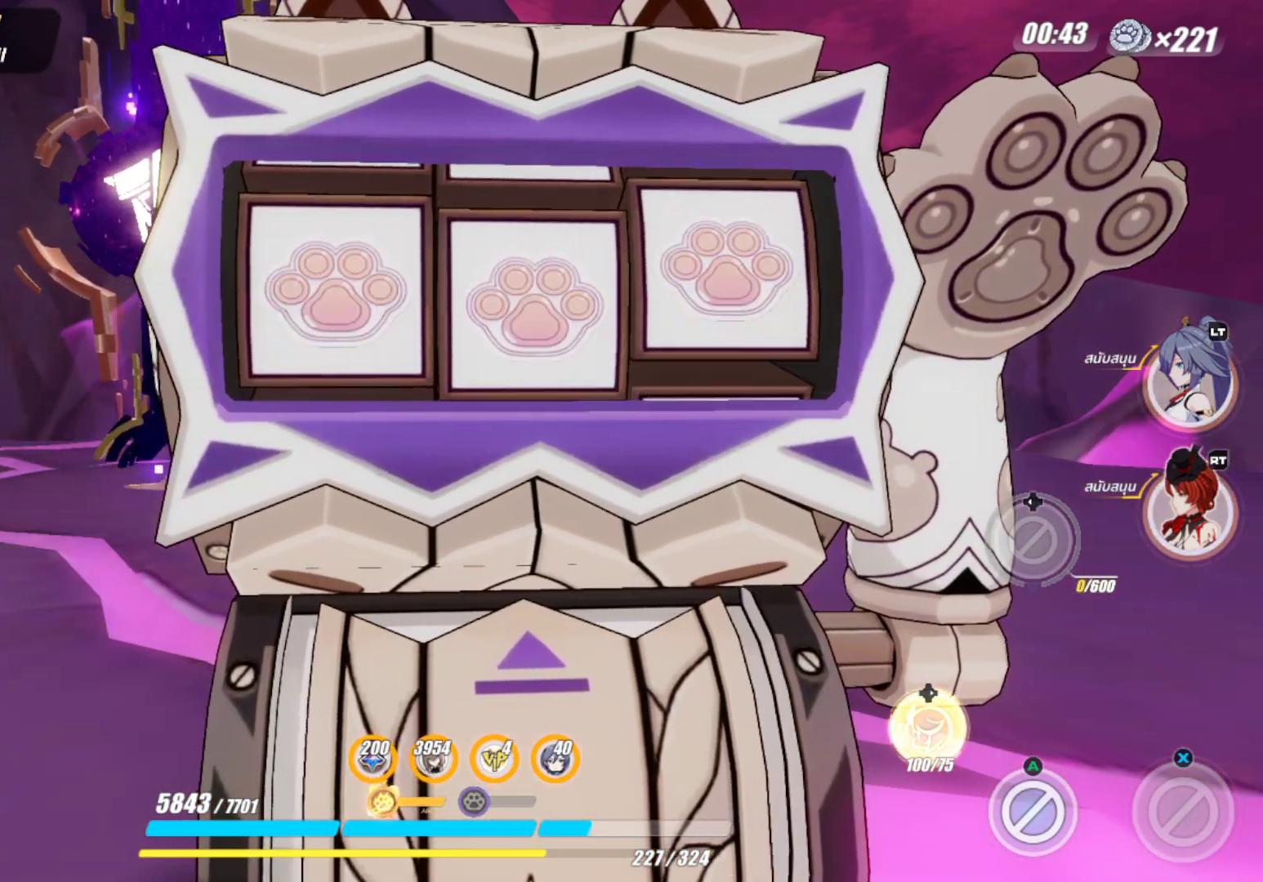
Gameplay with a controller (Xbox layout); each line is a JSON object with the inputs held at the frame after it. "events" lists button and stick changes between this image and that frame as [ms after this image, input, new state], when the widget could be followed in between.
{"buttons": [], "left_stick": "center", "right_stick": "center", "events": [[100, "R1", "down"], [217, "R1", "up"]]}
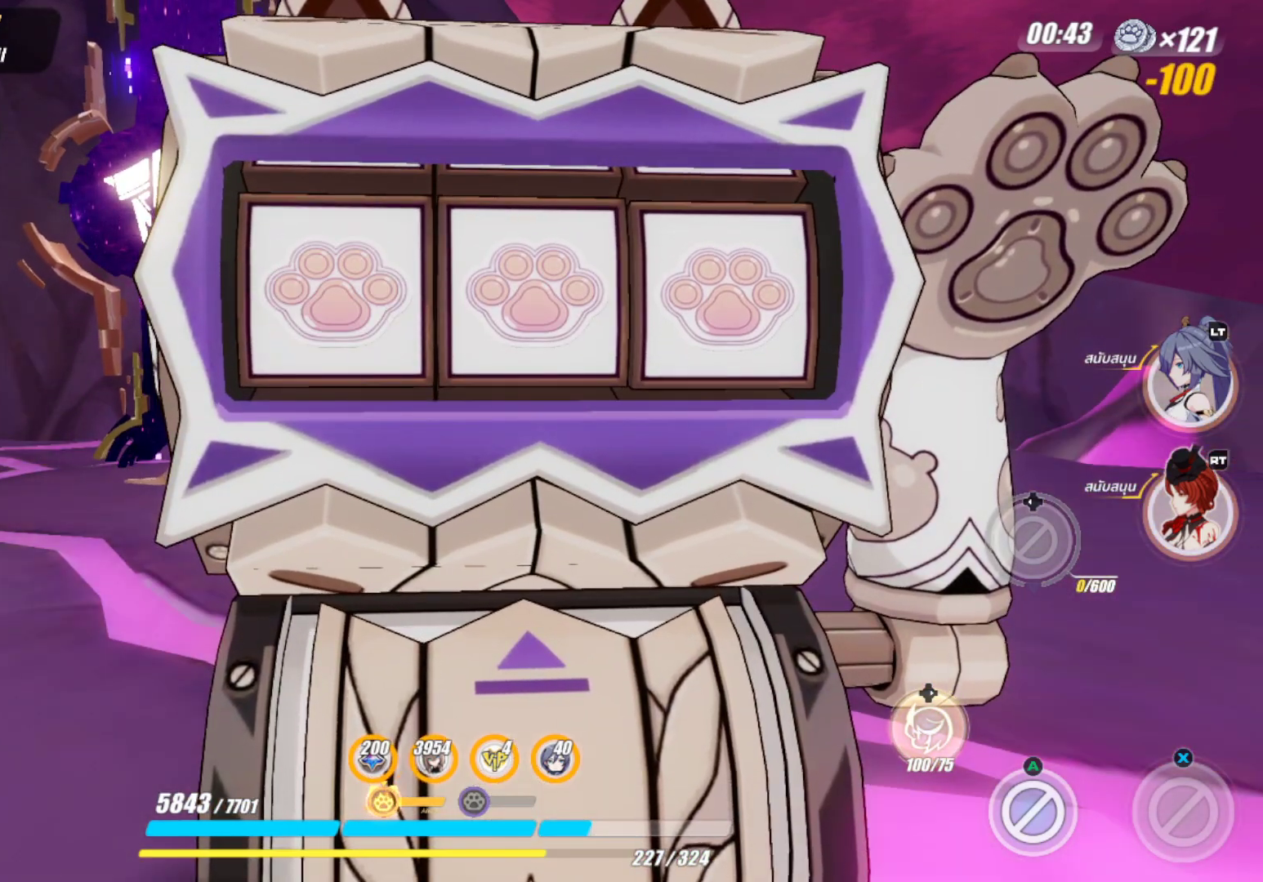
{"buttons": [], "left_stick": "center", "right_stick": "center", "events": []}
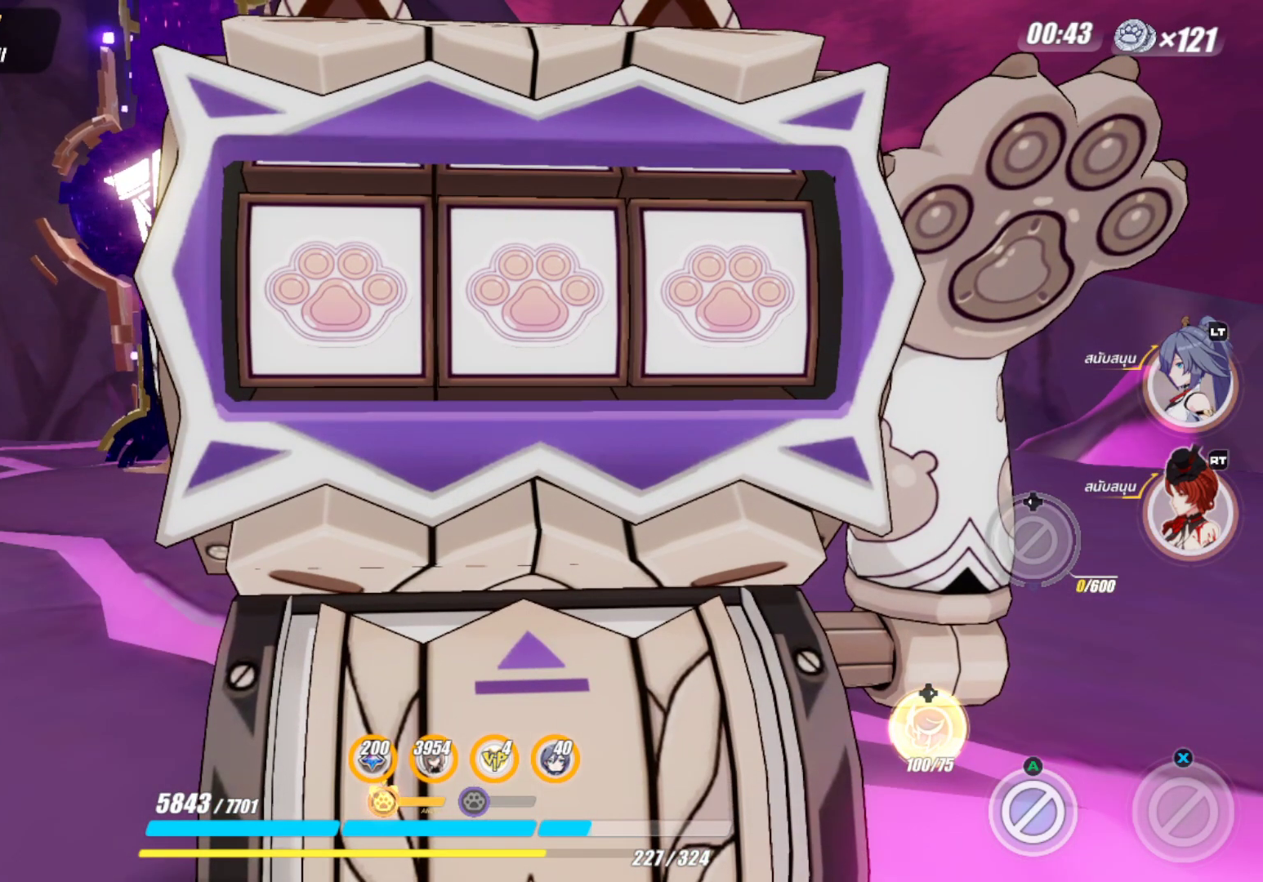
{"buttons": [], "left_stick": "center", "right_stick": "center", "events": []}
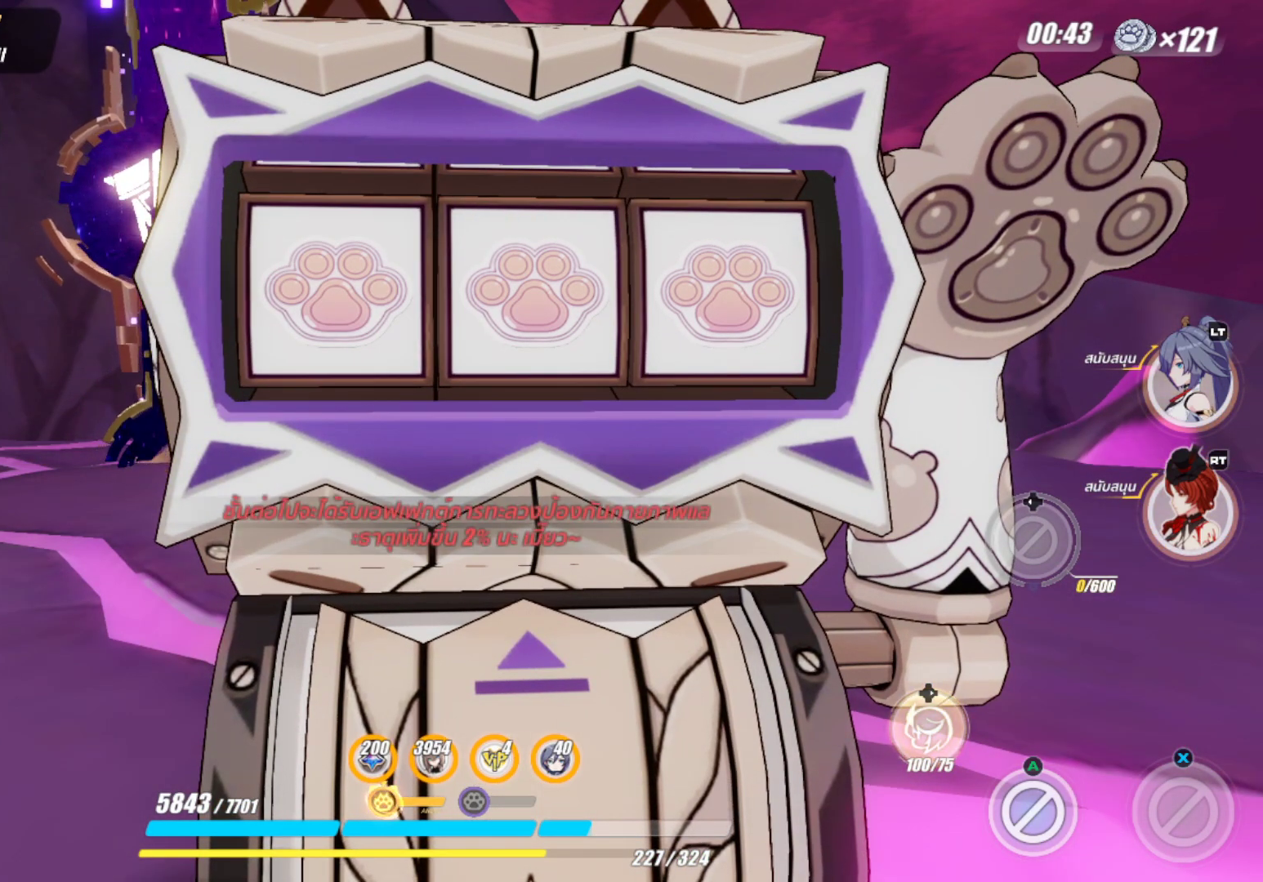
{"buttons": [], "left_stick": "center", "right_stick": "center", "events": []}
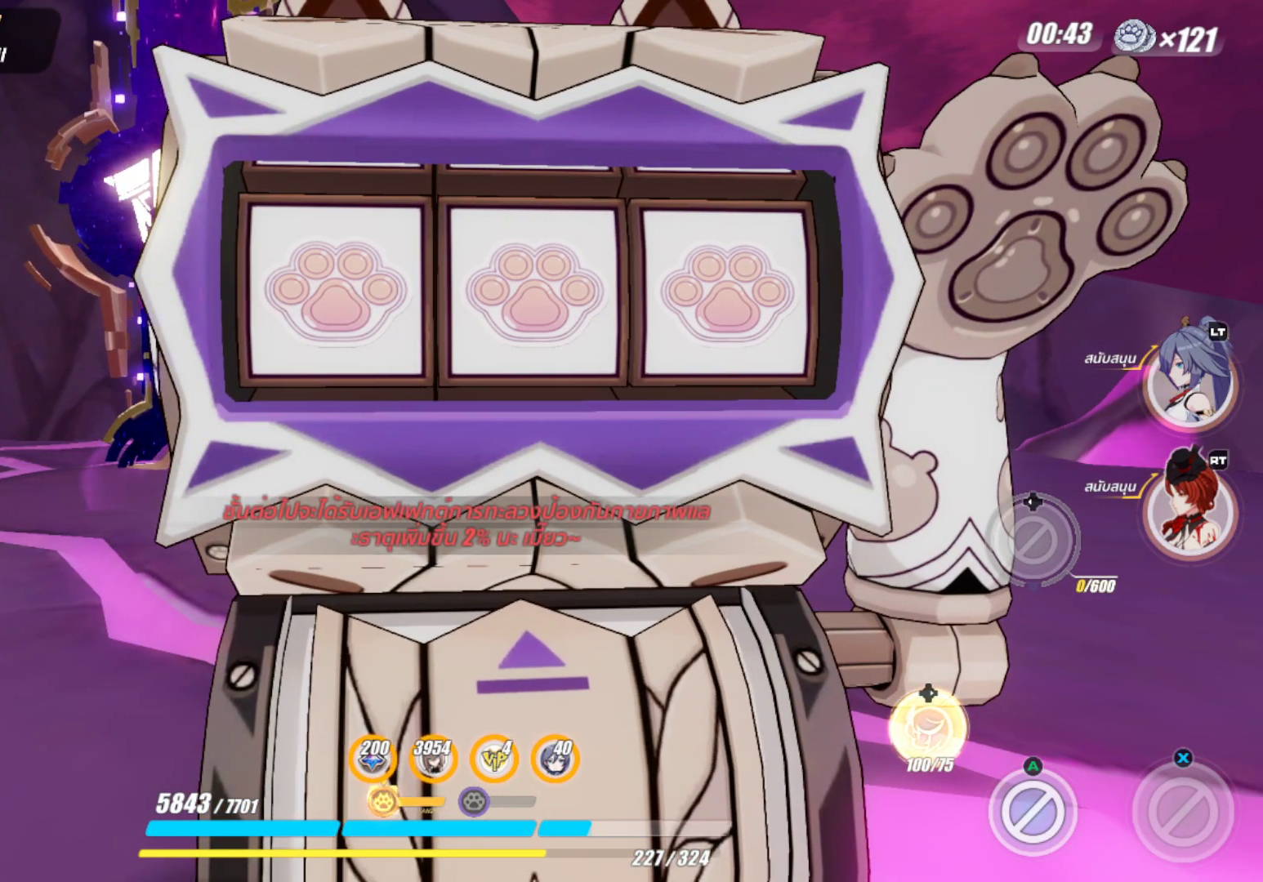
{"buttons": [], "left_stick": "center", "right_stick": "center", "events": []}
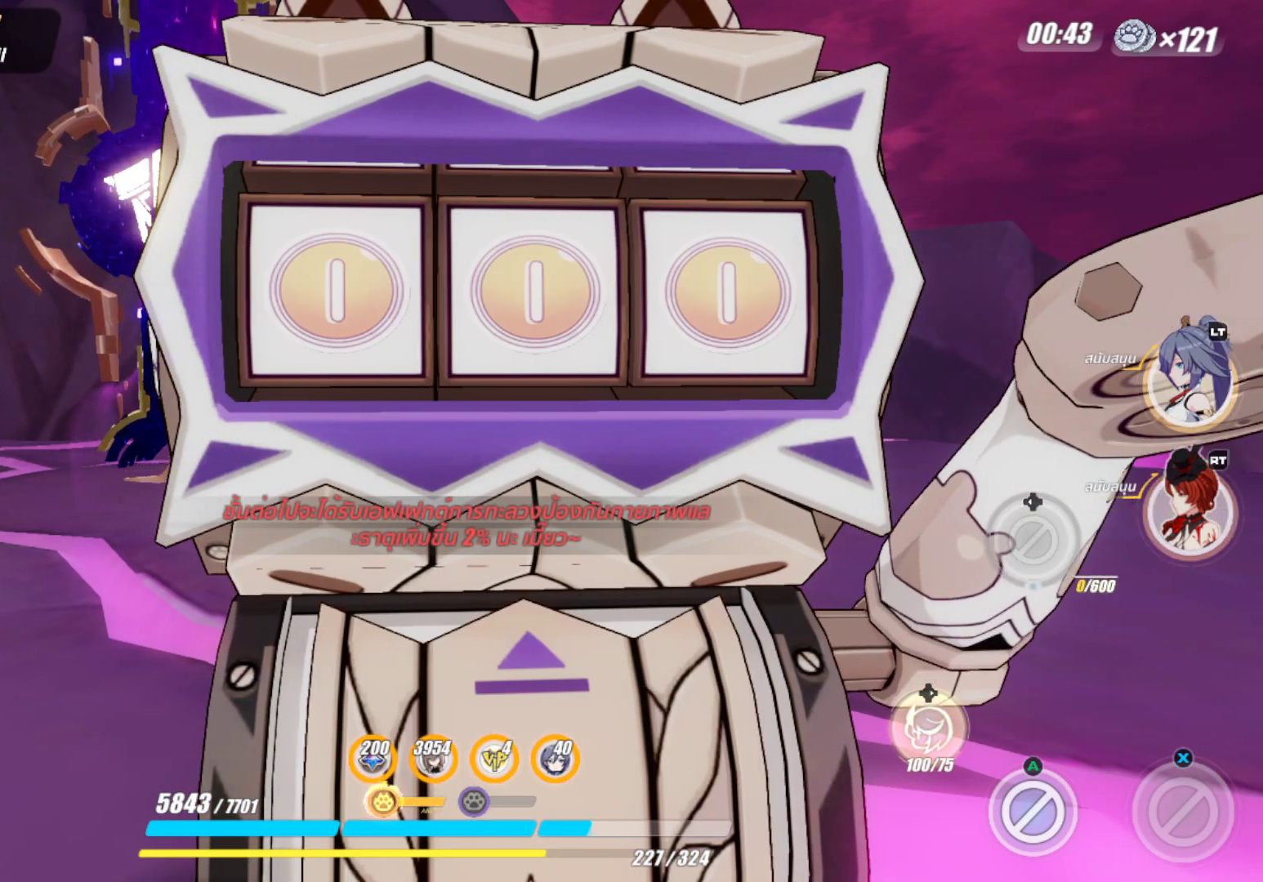
{"buttons": [], "left_stick": "center", "right_stick": "center", "events": []}
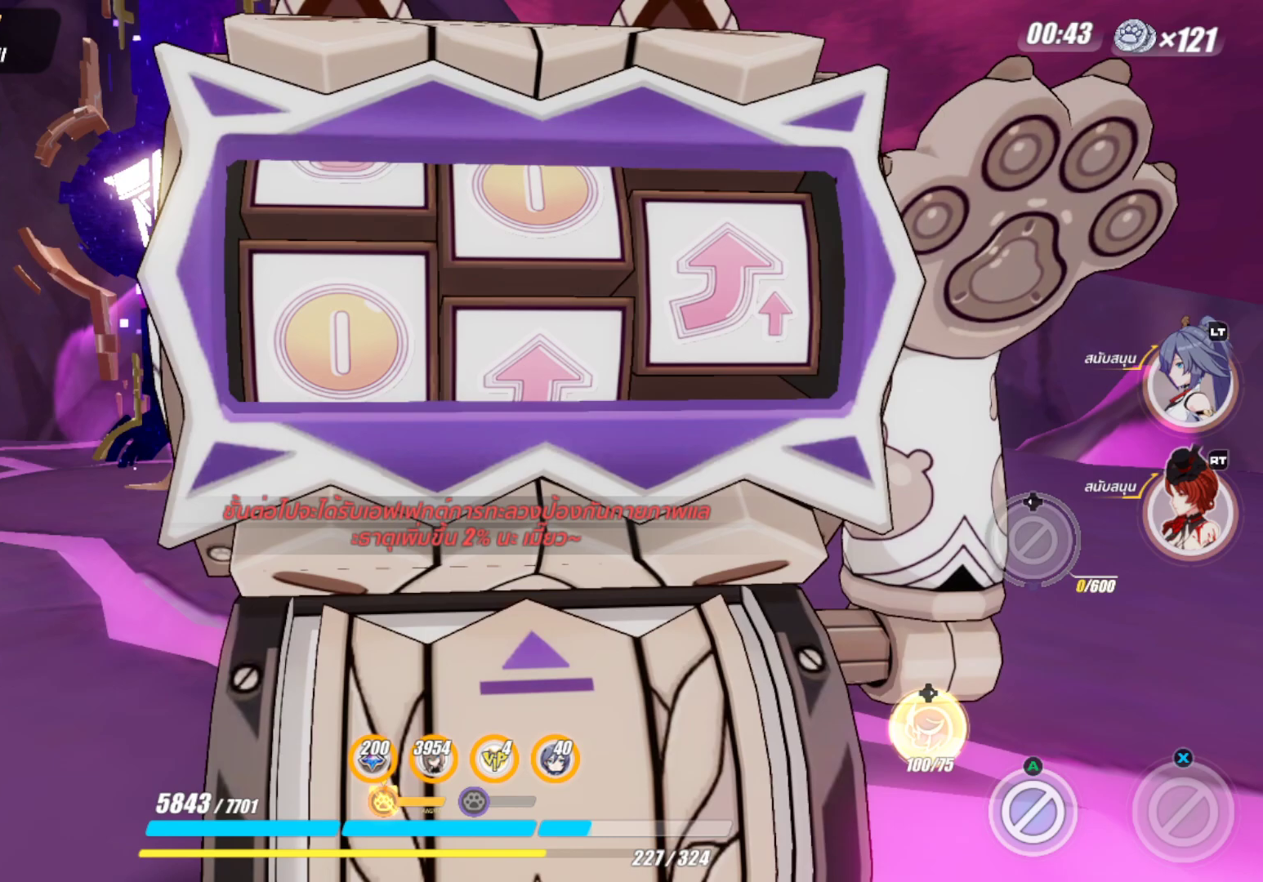
{"buttons": [], "left_stick": "center", "right_stick": "center", "events": []}
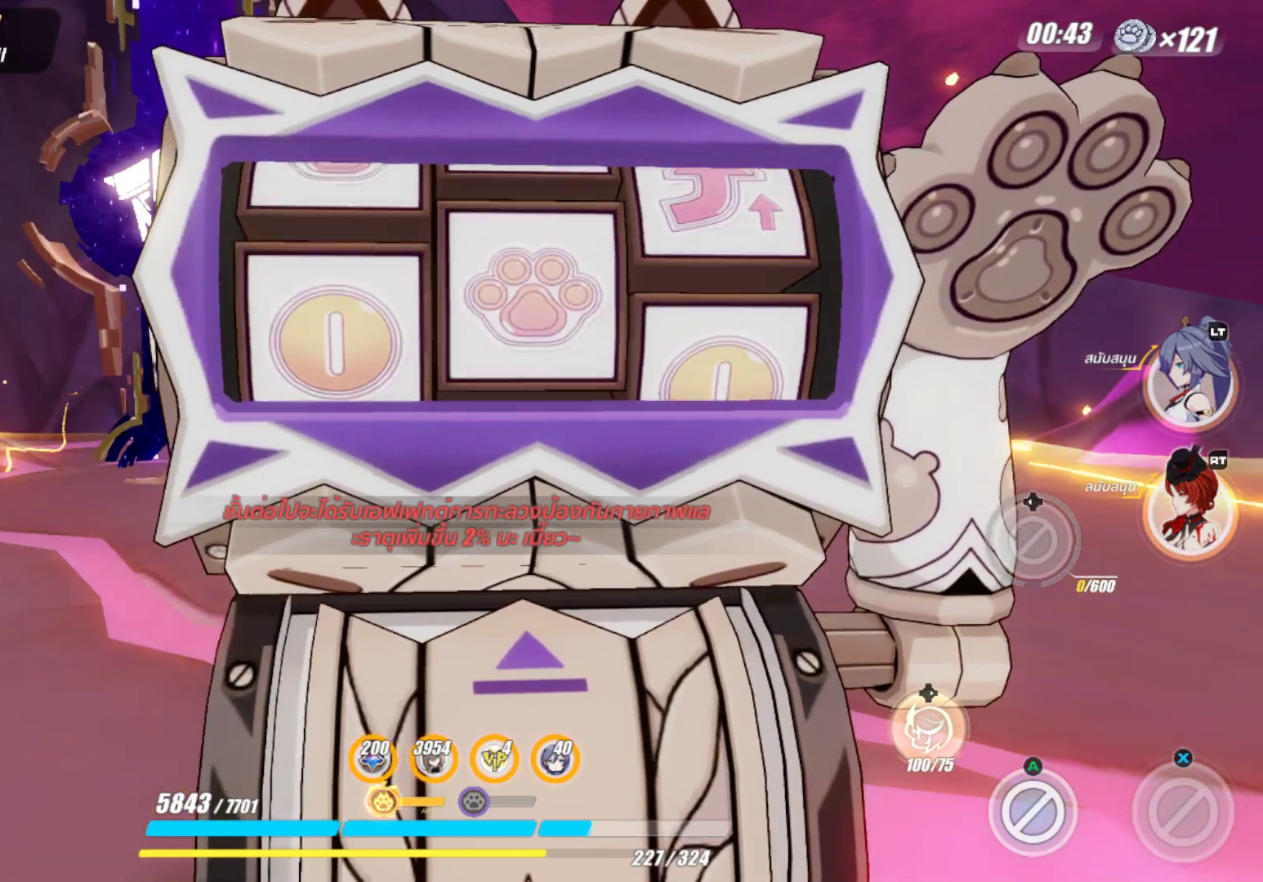
{"buttons": [], "left_stick": "center", "right_stick": "center", "events": []}
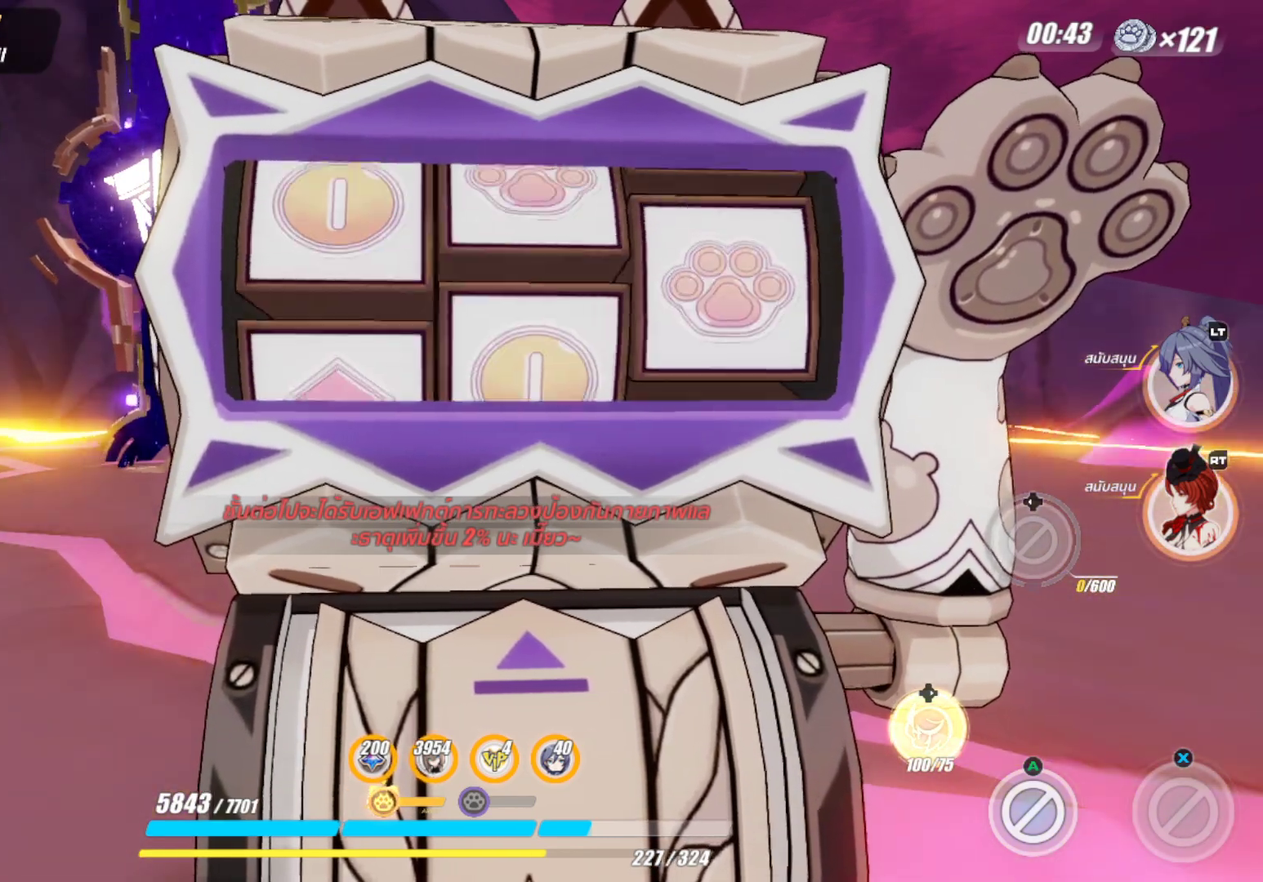
{"buttons": [], "left_stick": "center", "right_stick": "center", "events": []}
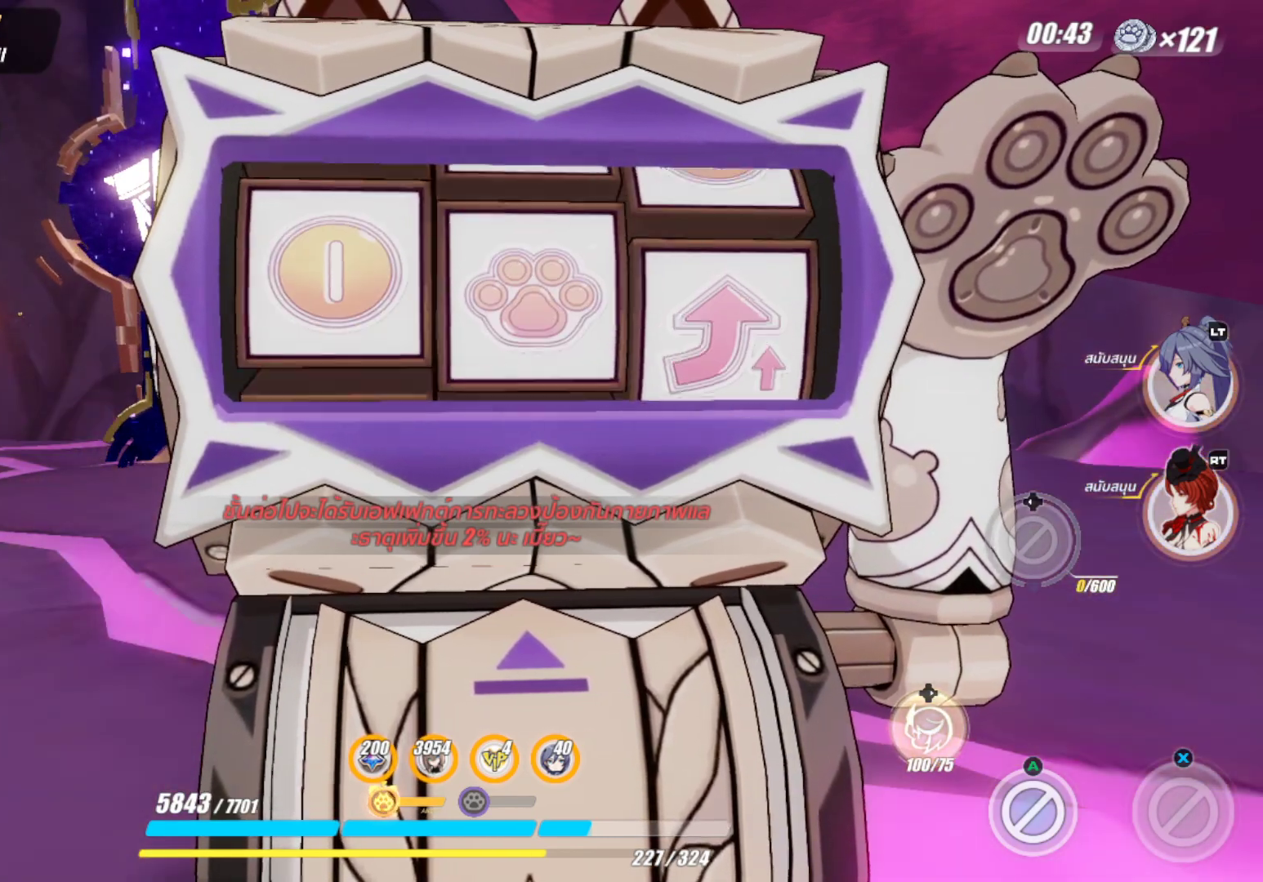
{"buttons": [], "left_stick": "center", "right_stick": "right", "events": [[83, "right_stick", "down-left"], [233, "right_stick", "center"], [500, "right_stick", "right"]]}
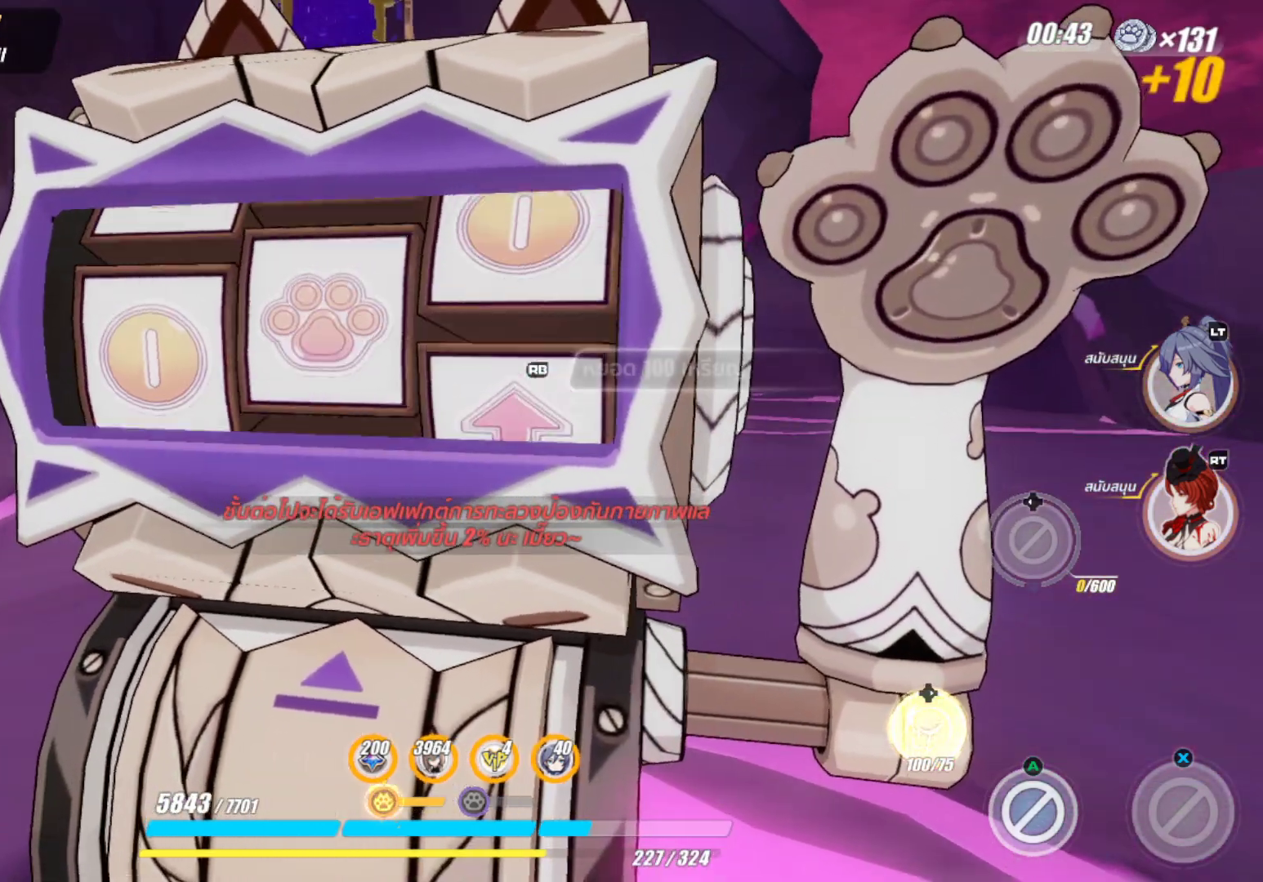
{"buttons": [], "left_stick": "center", "right_stick": "left", "events": [[100, "right_stick", "center"], [400, "right_stick", "left"]]}
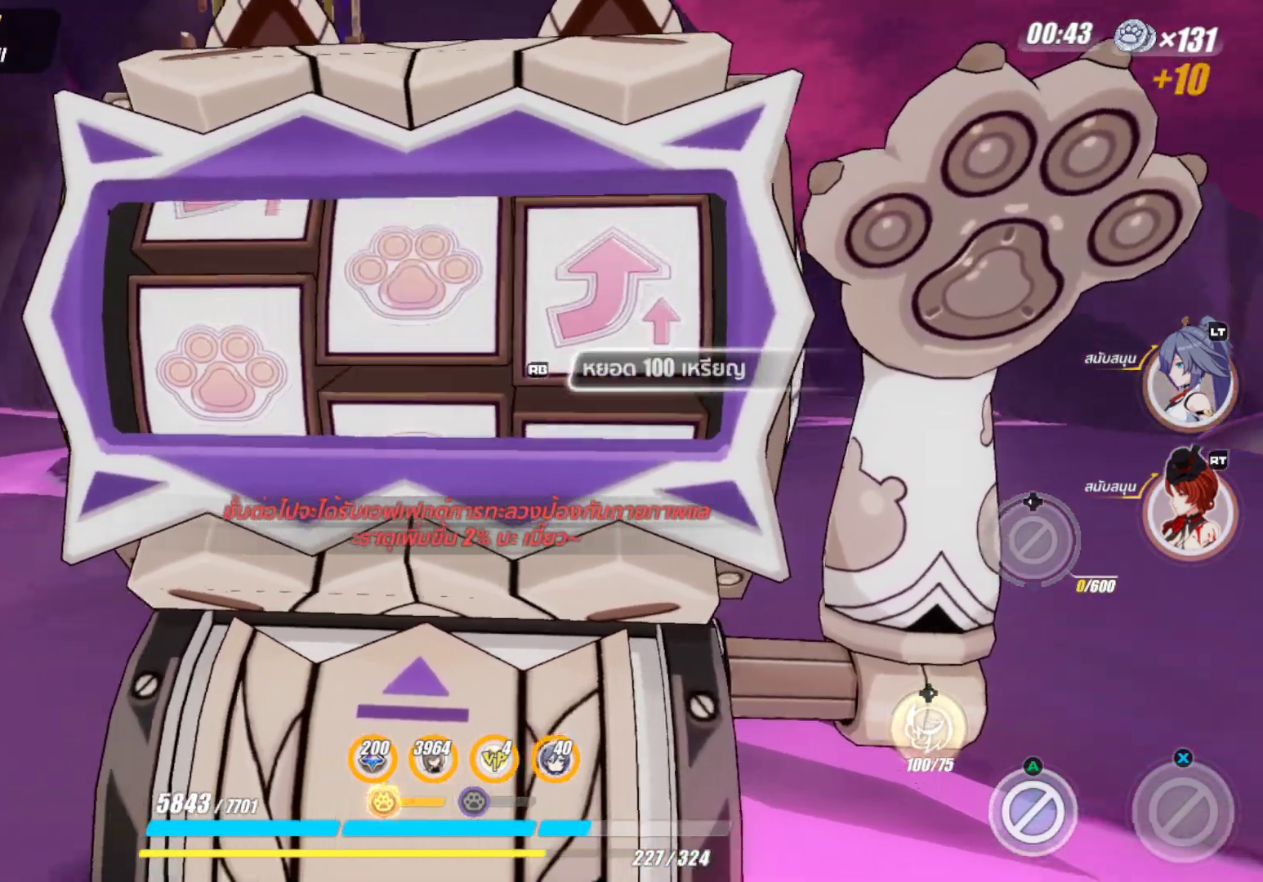
{"buttons": [], "left_stick": "center", "right_stick": "center", "events": [[17, "right_stick", "center"], [267, "right_stick", "down"], [400, "right_stick", "center"]]}
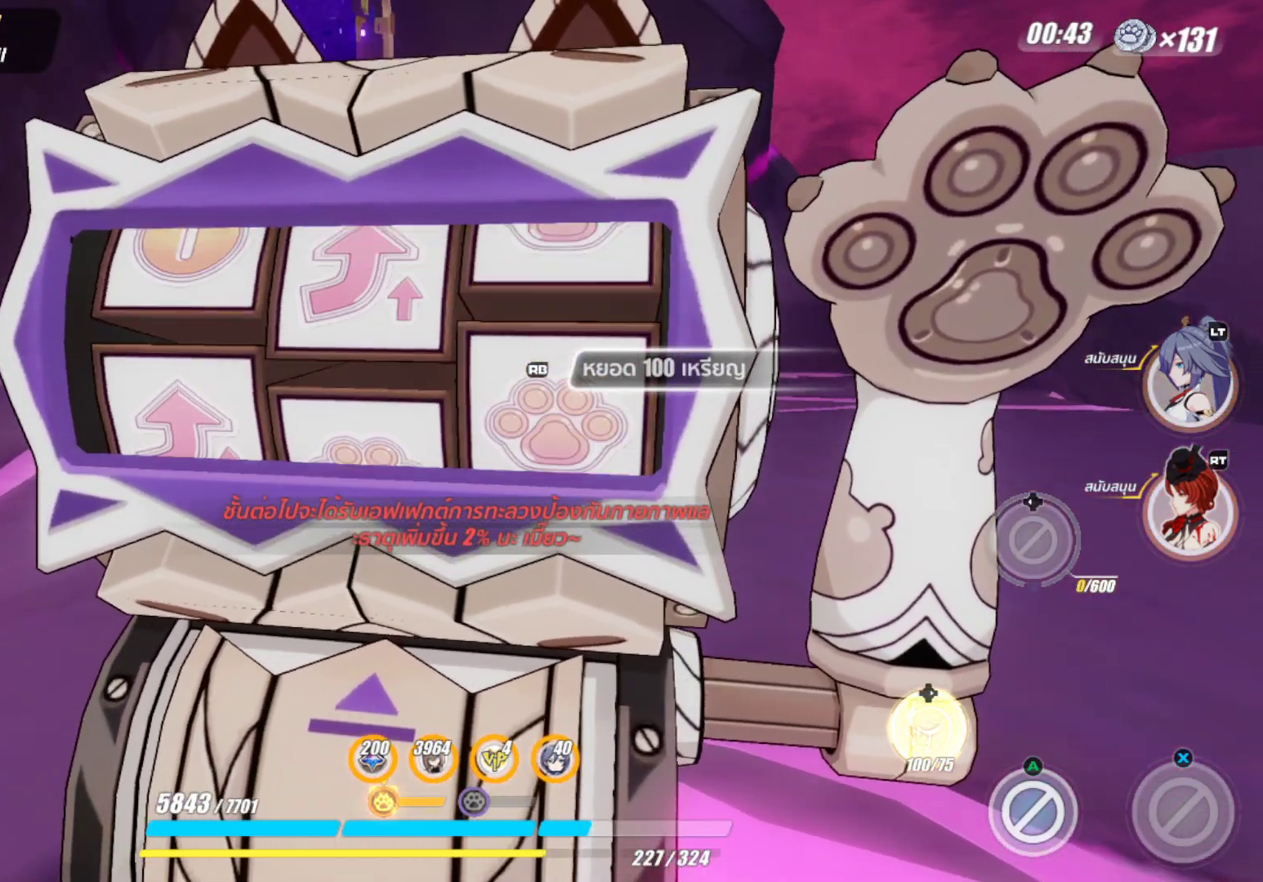
{"buttons": [], "left_stick": "center", "right_stick": "center", "events": [[100, "right_stick", "right"], [167, "right_stick", "center"], [233, "R1", "down"], [300, "R1", "up"], [400, "R1", "down"], [483, "R1", "up"]]}
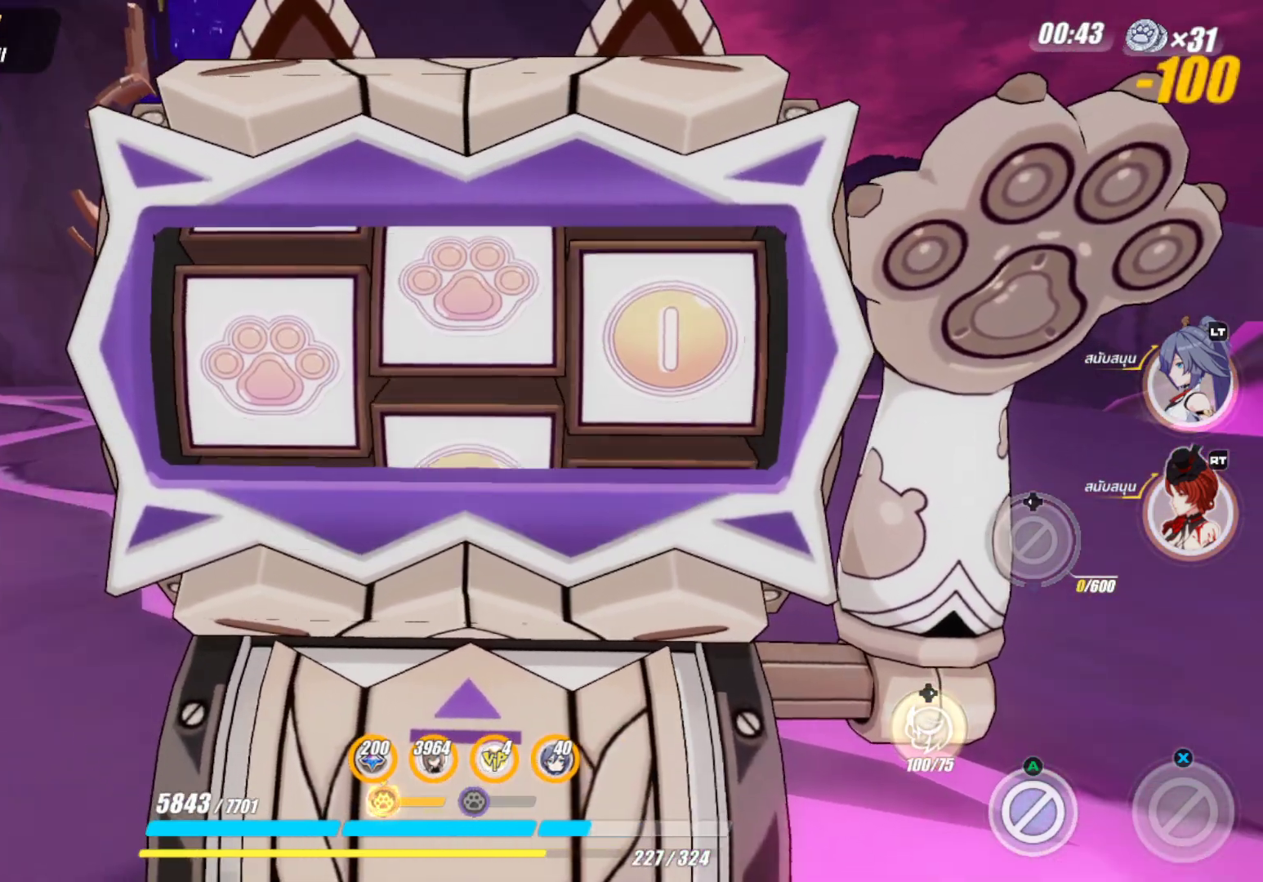
{"buttons": [], "left_stick": "center", "right_stick": "center", "events": [[83, "R1", "down"], [183, "R1", "up"]]}
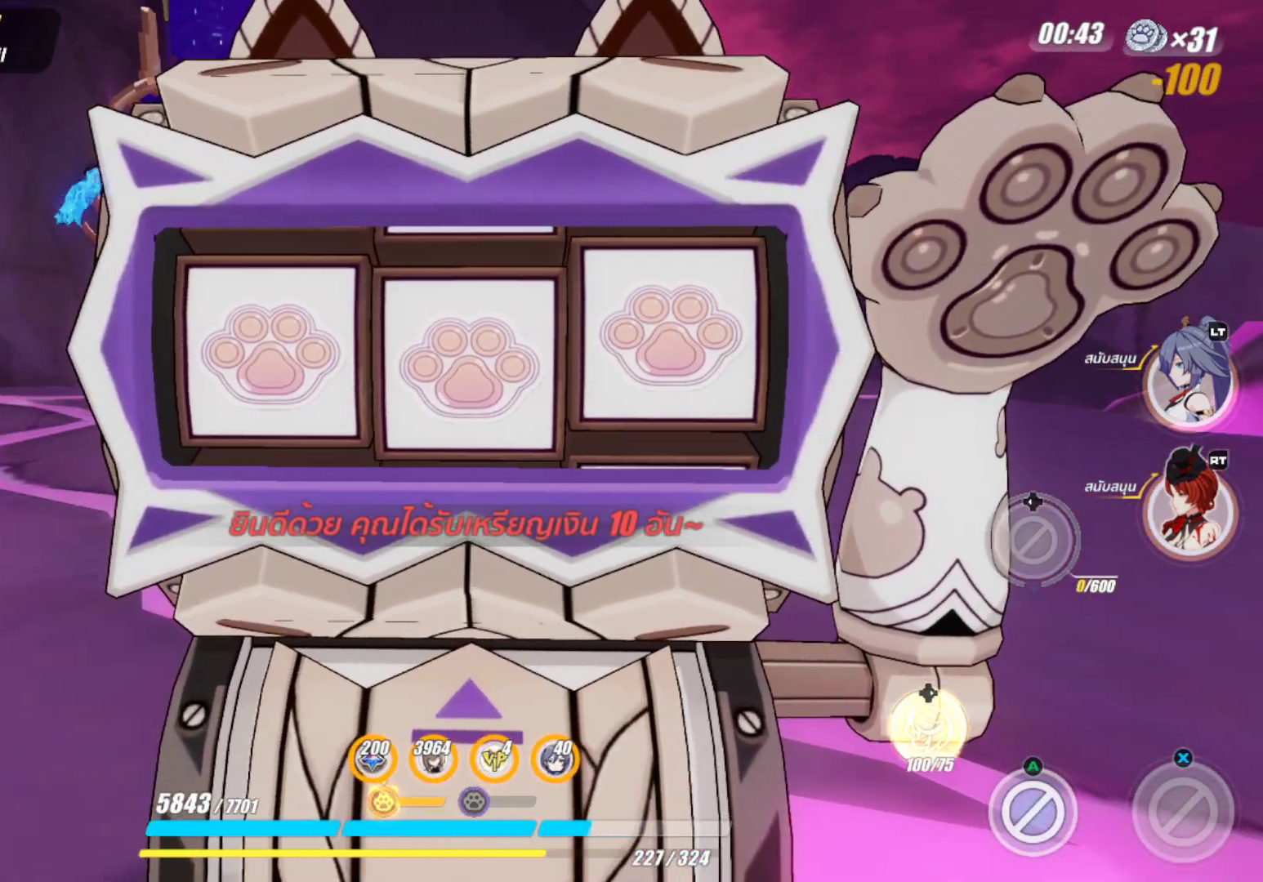
{"buttons": [], "left_stick": "center", "right_stick": "center", "events": []}
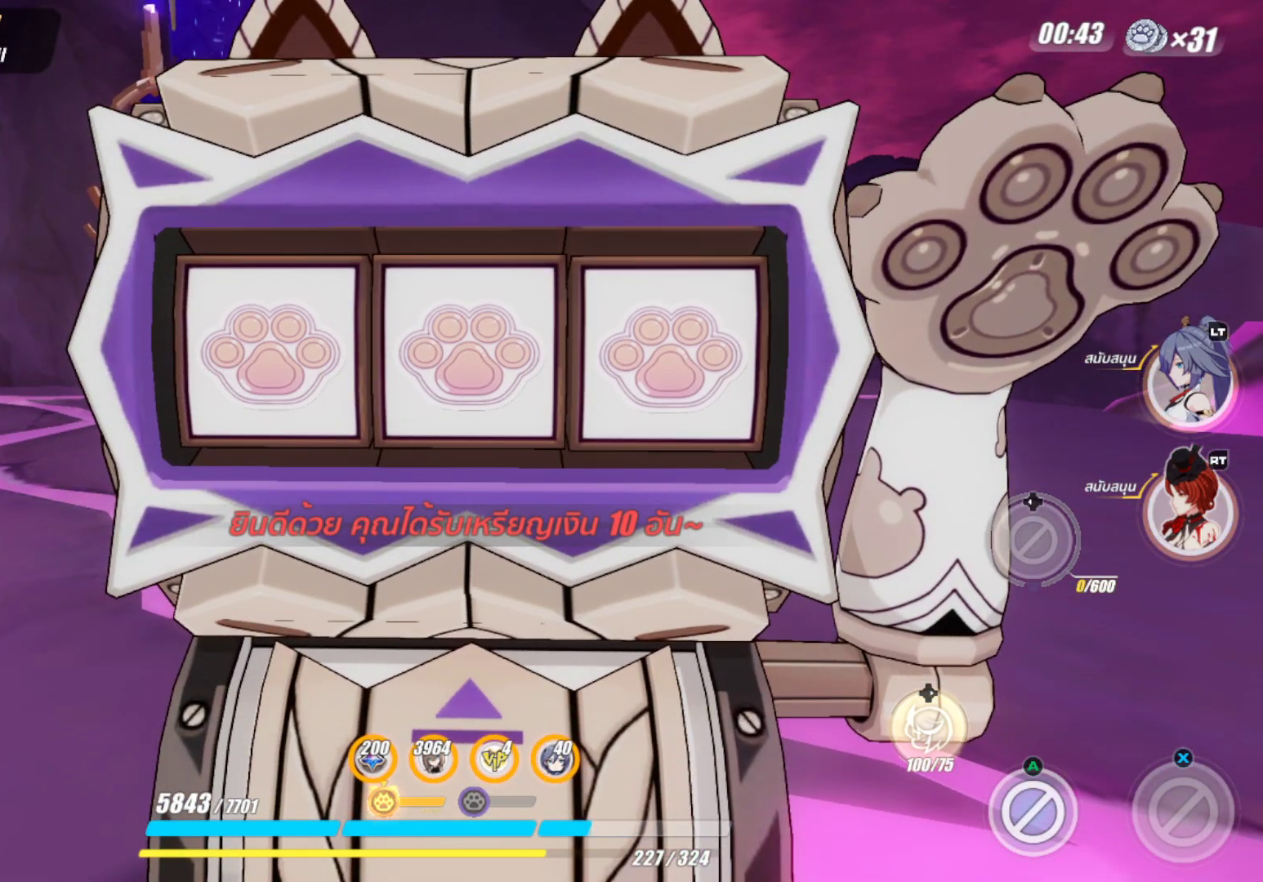
{"buttons": [], "left_stick": "center", "right_stick": "center", "events": [[333, "right_stick", "up-right"], [400, "right_stick", "center"]]}
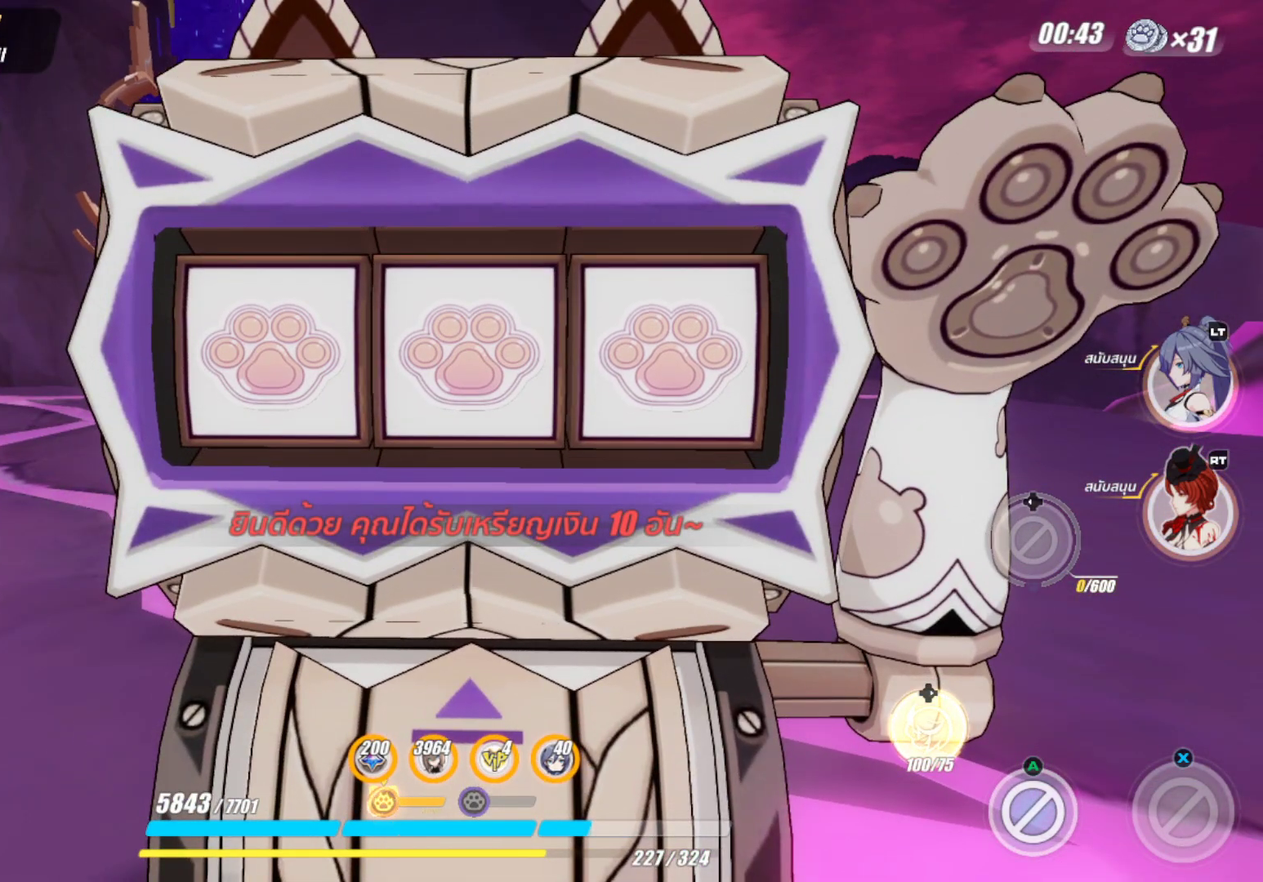
{"buttons": [], "left_stick": "center", "right_stick": "center", "events": [[433, "right_stick", "up"], [500, "right_stick", "center"]]}
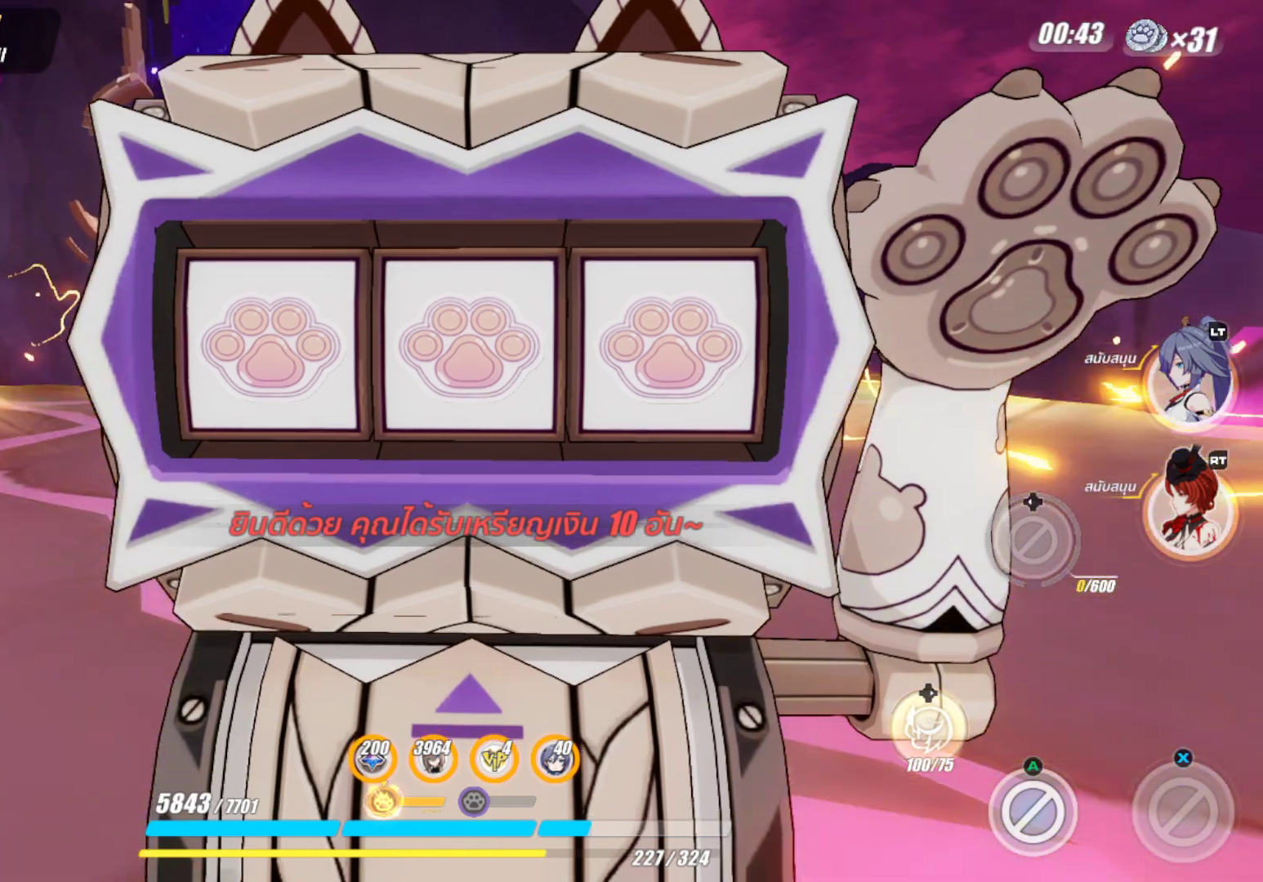
{"buttons": [], "left_stick": "center", "right_stick": "center", "events": []}
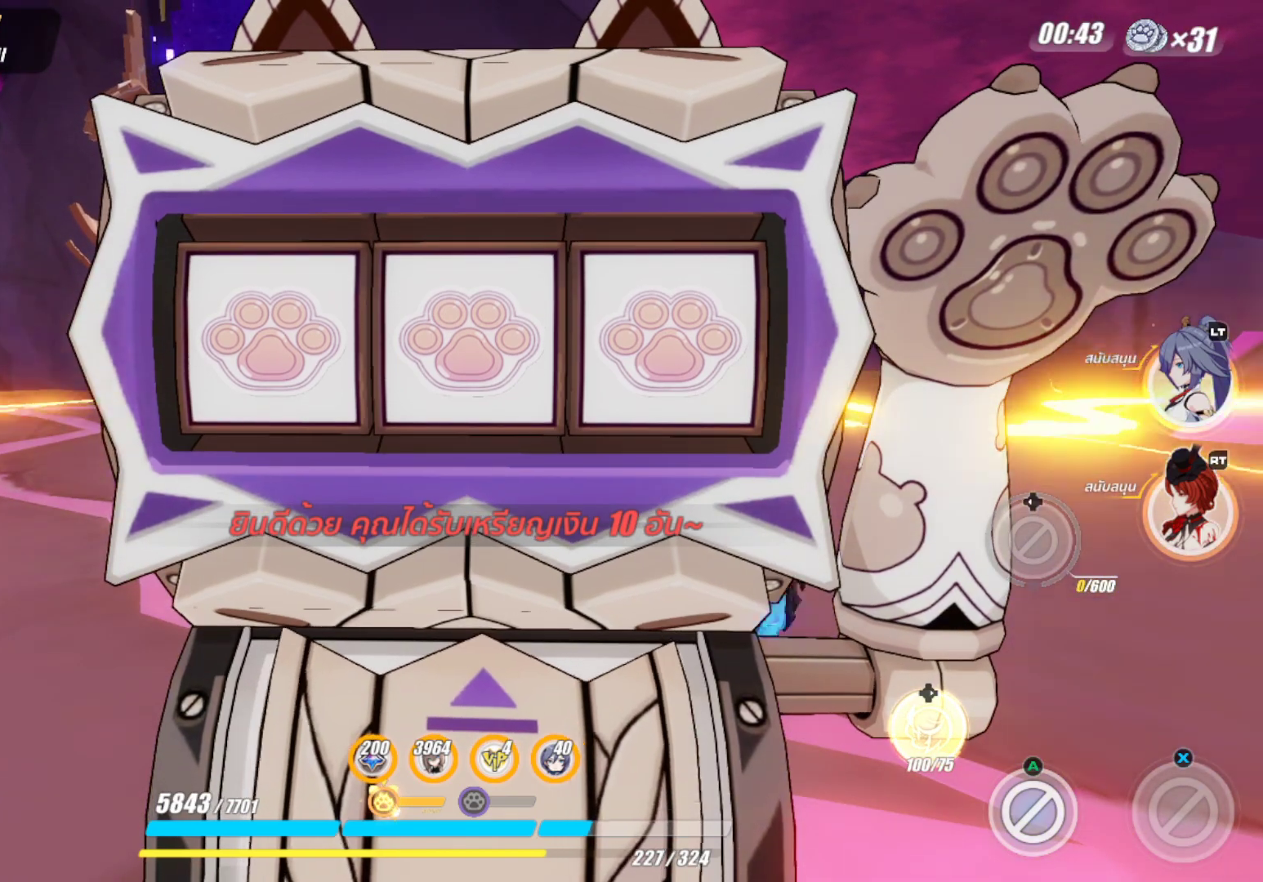
{"buttons": [], "left_stick": "center", "right_stick": "left", "events": [[50, "right_stick", "right"], [150, "right_stick", "center"], [333, "R1", "down"], [467, "R1", "up"], [467, "right_stick", "left"]]}
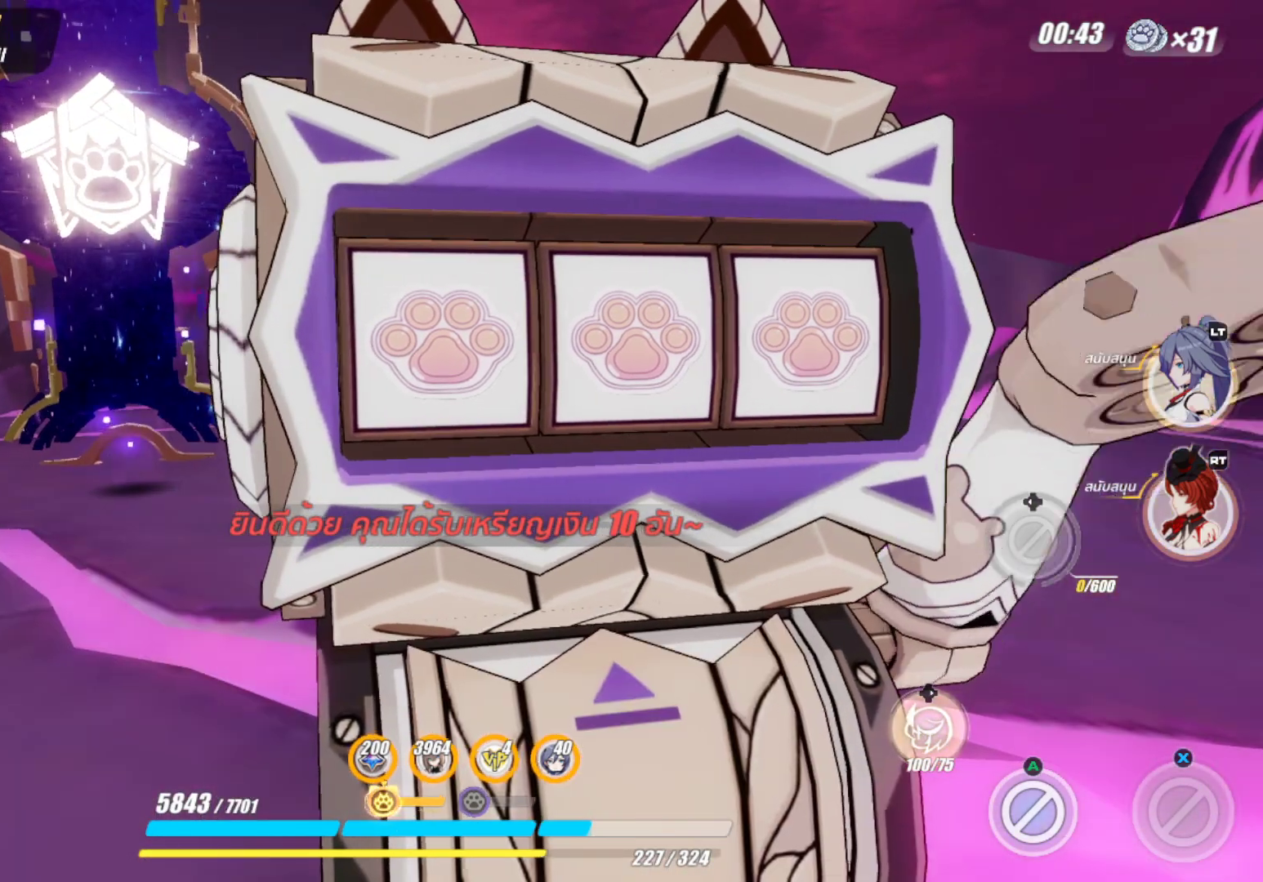
{"buttons": [], "left_stick": "center", "right_stick": "right", "events": [[133, "right_stick", "center"], [400, "right_stick", "right"]]}
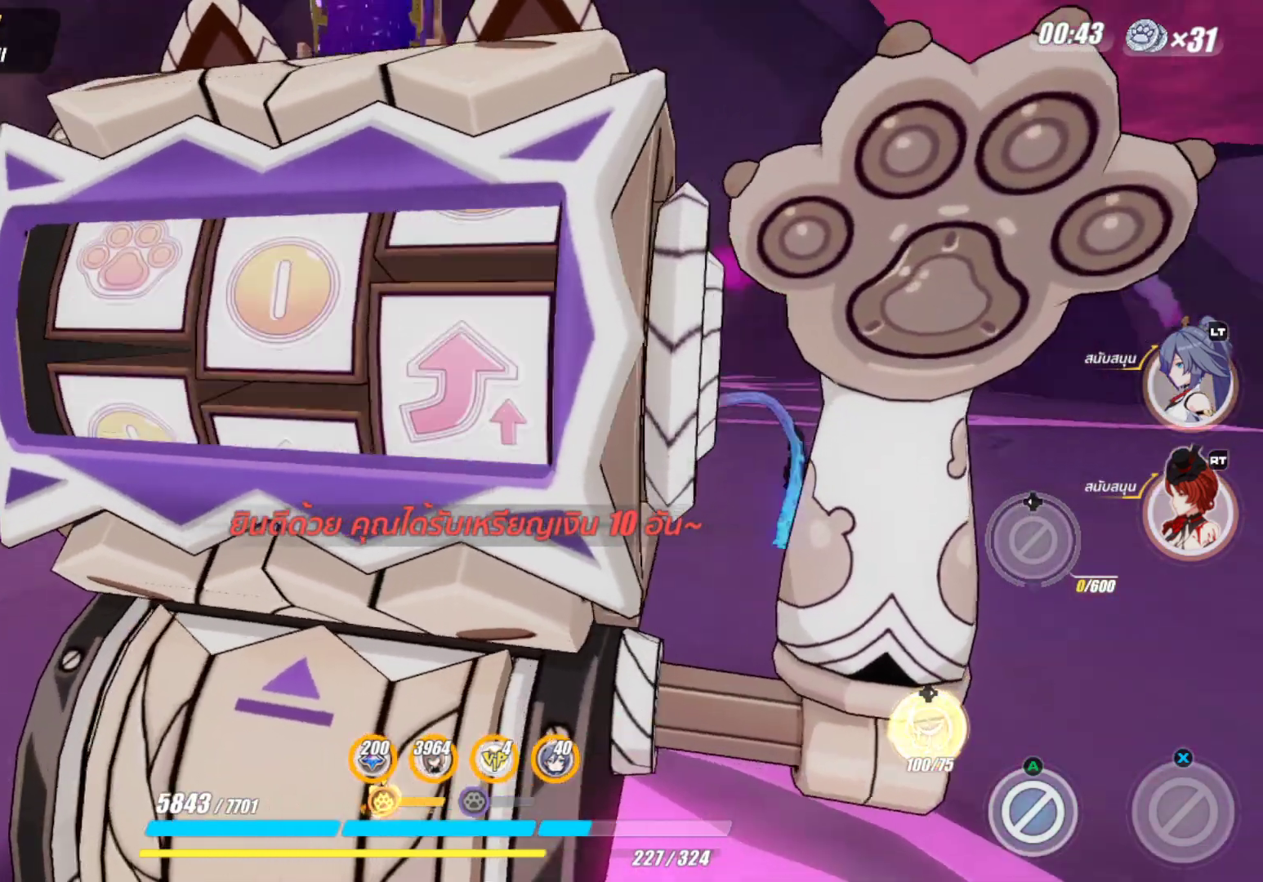
{"buttons": [], "left_stick": "center", "right_stick": "center", "events": [[33, "right_stick", "center"]]}
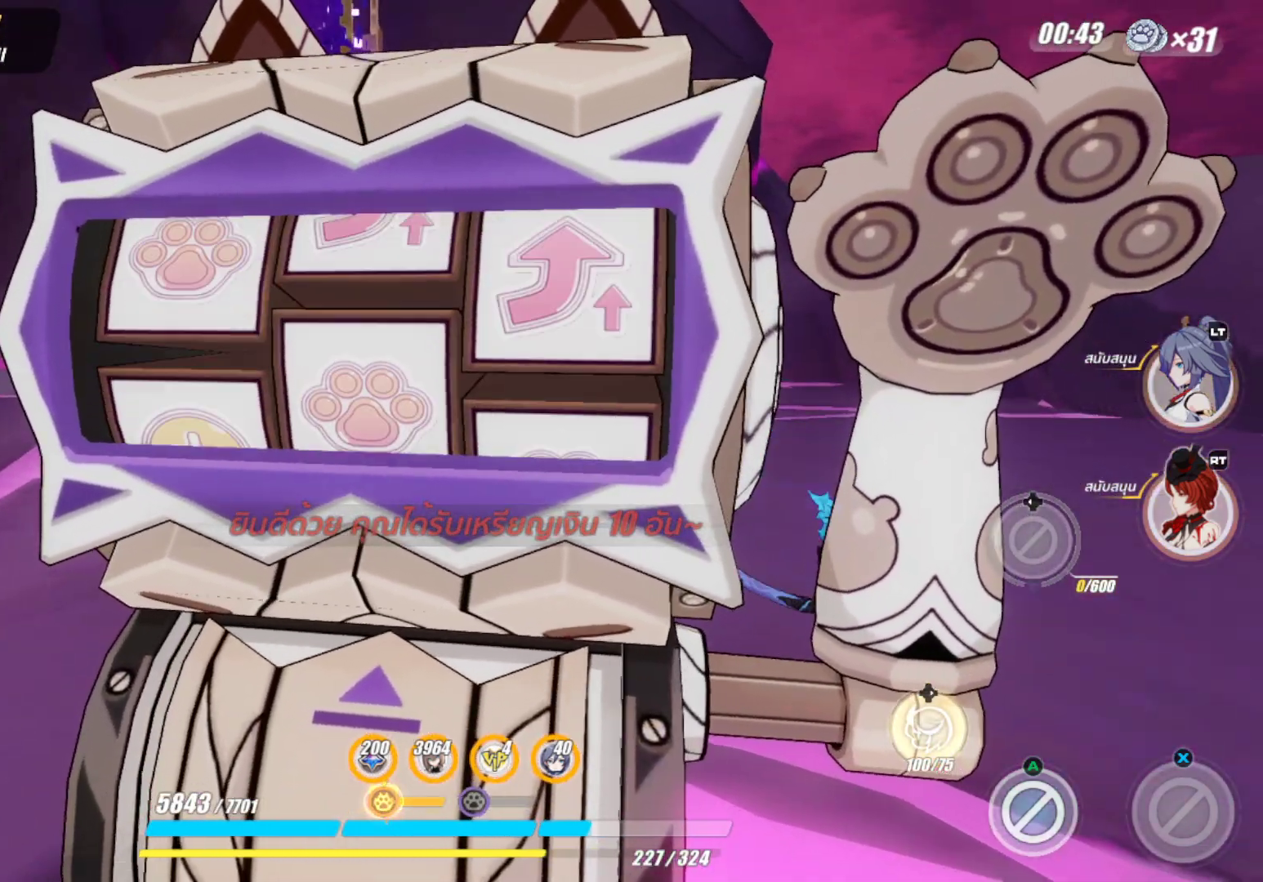
{"buttons": [], "left_stick": "center", "right_stick": "center", "events": [[17, "right_stick", "right"], [100, "right_stick", "center"], [383, "right_stick", "left"], [467, "right_stick", "center"]]}
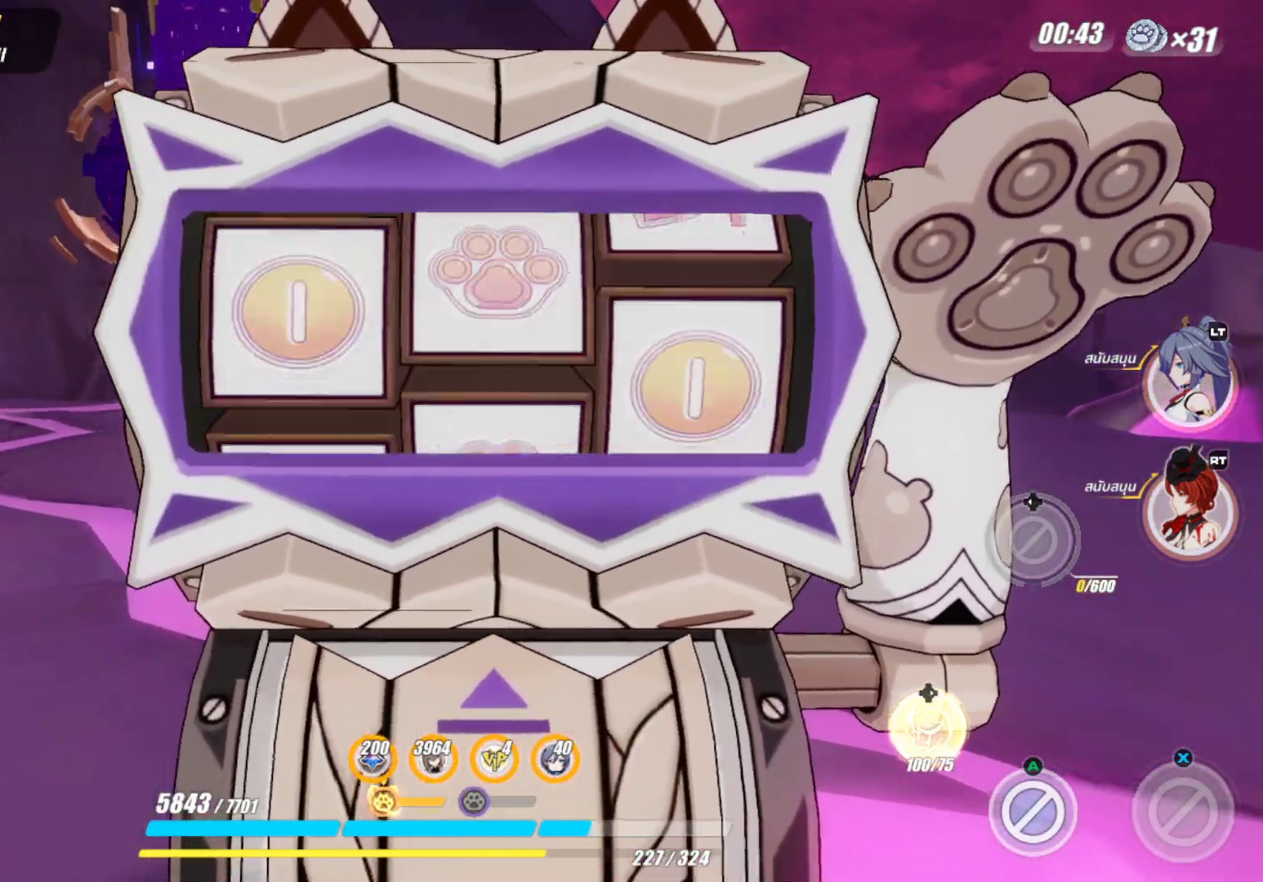
{"buttons": [], "left_stick": "center", "right_stick": "center", "events": []}
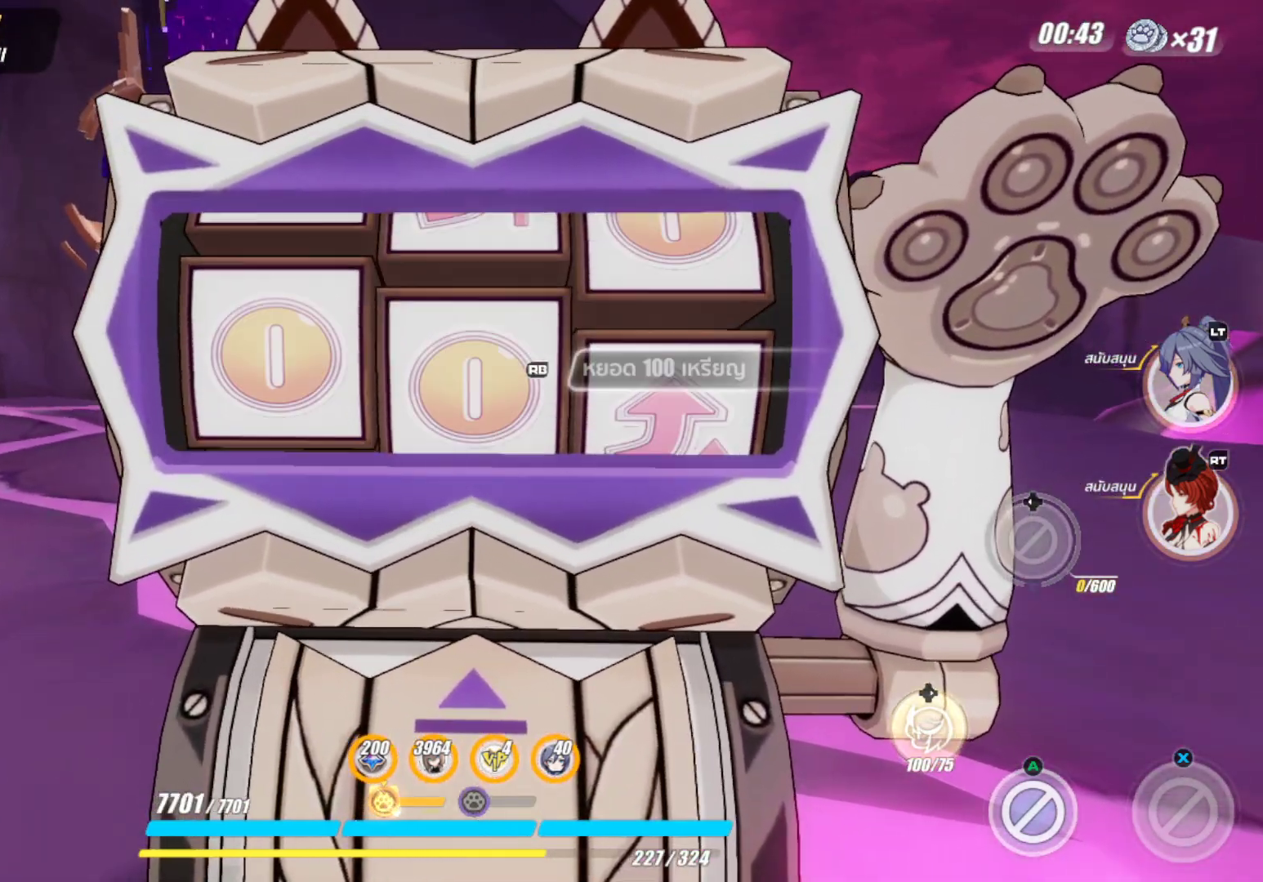
{"buttons": [], "left_stick": "center", "right_stick": "center", "events": []}
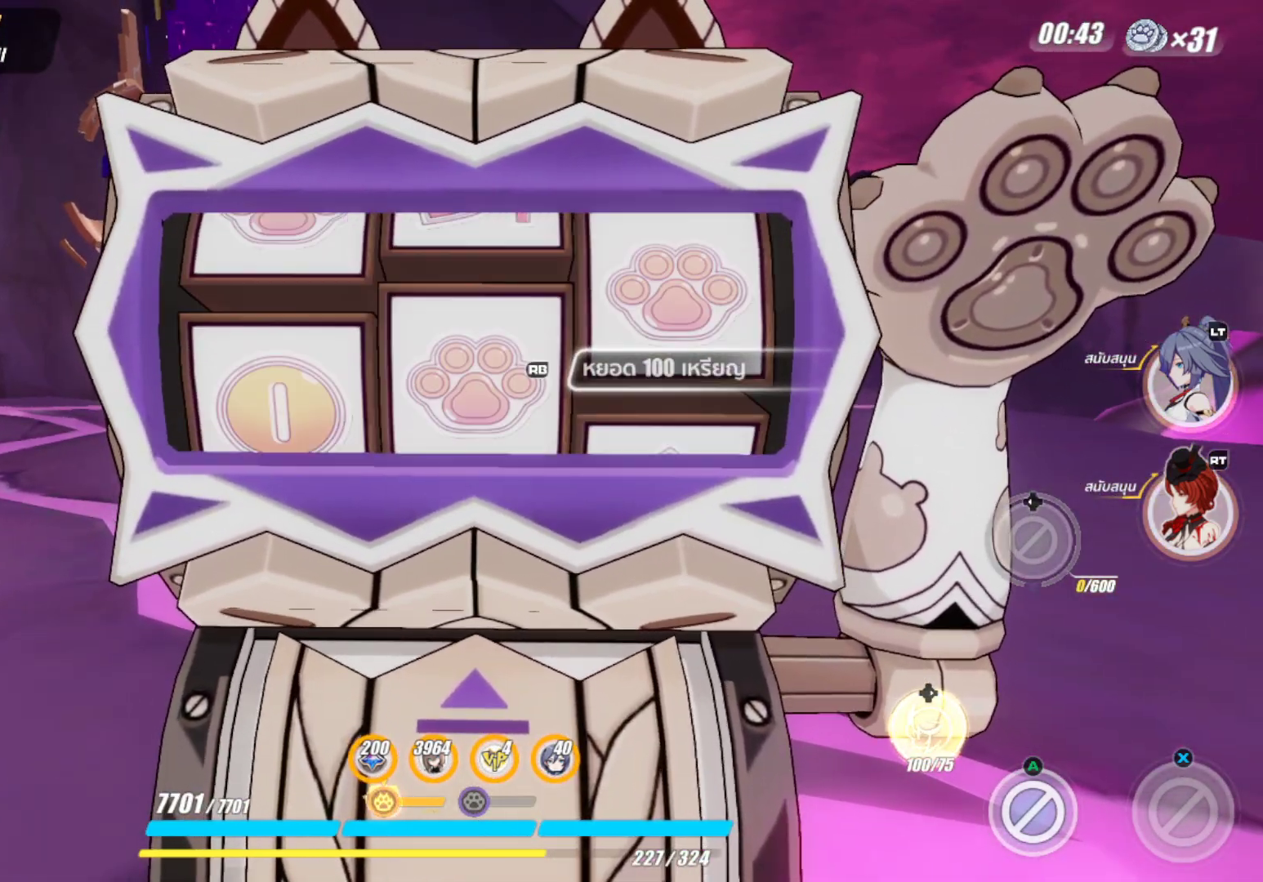
{"buttons": [], "left_stick": "center", "right_stick": "center", "events": []}
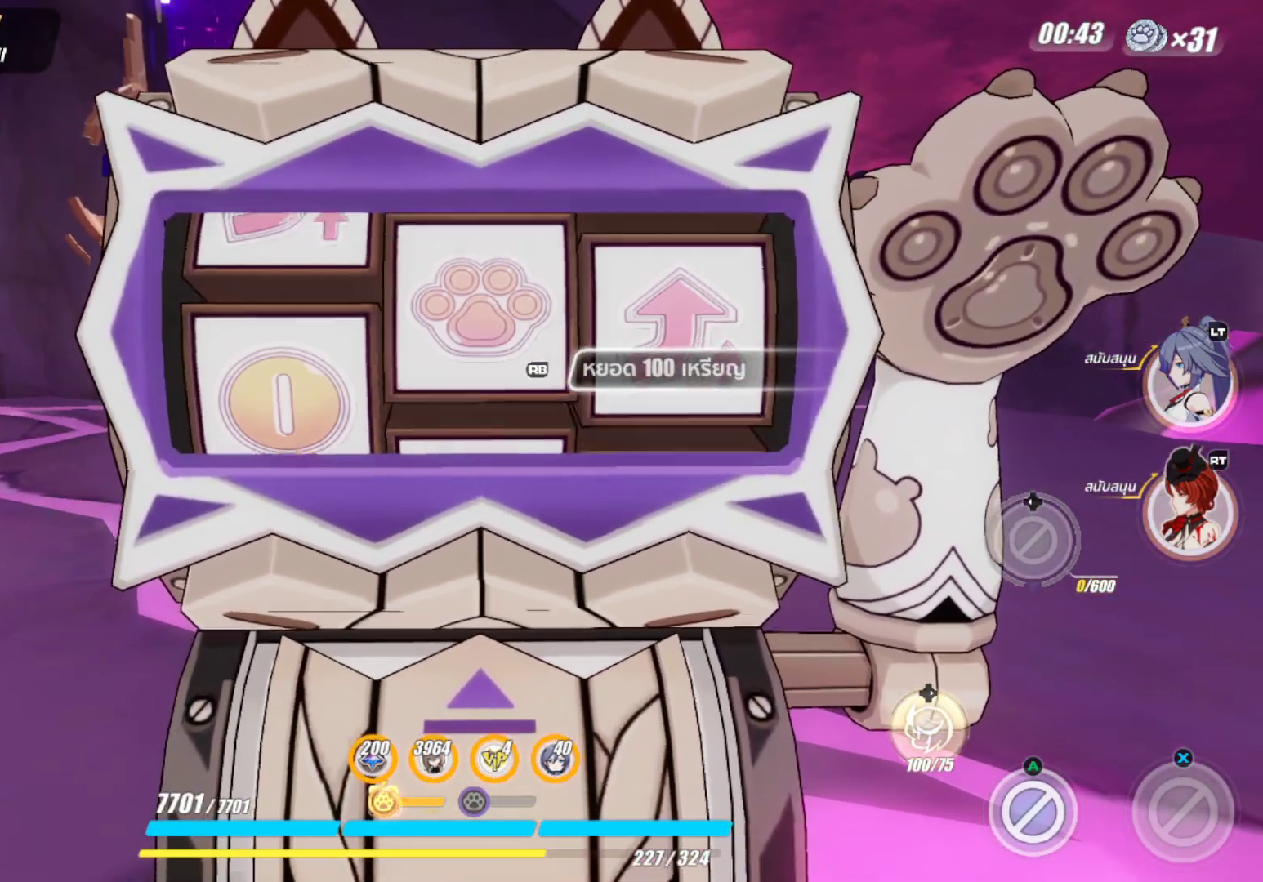
{"buttons": [], "left_stick": "center", "right_stick": "center", "events": []}
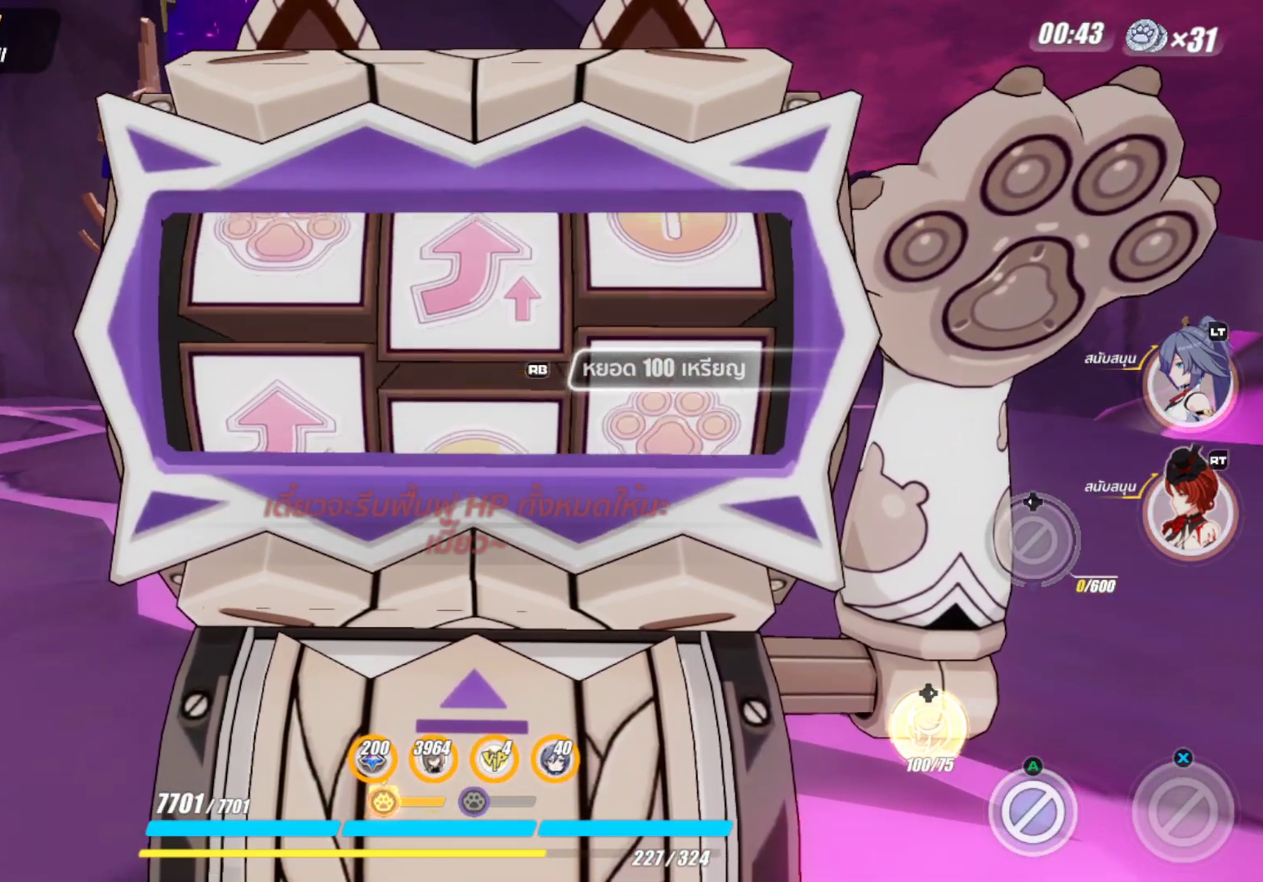
{"buttons": [], "left_stick": "center", "right_stick": "center", "events": []}
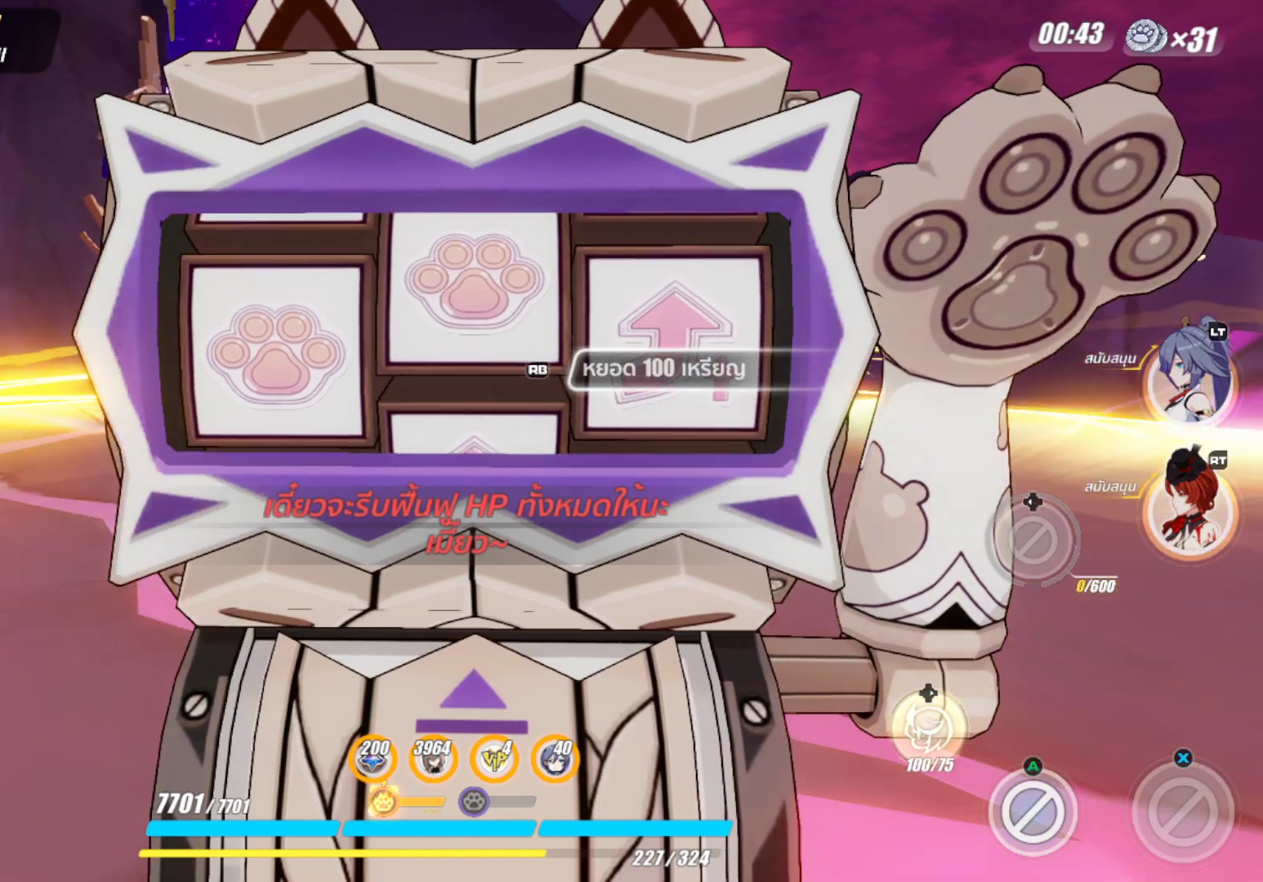
{"buttons": [], "left_stick": "center", "right_stick": "center", "events": []}
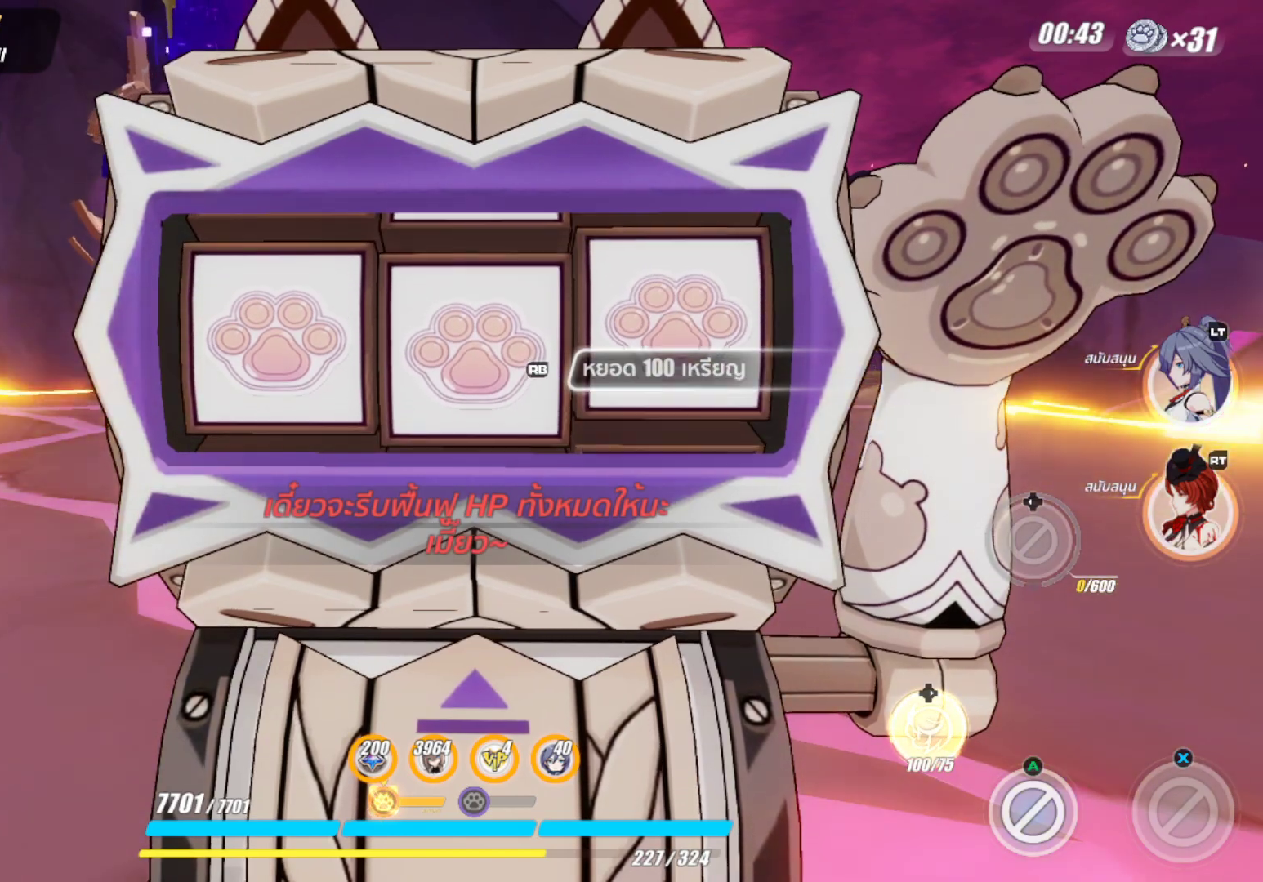
{"buttons": [], "left_stick": "center", "right_stick": "center", "events": []}
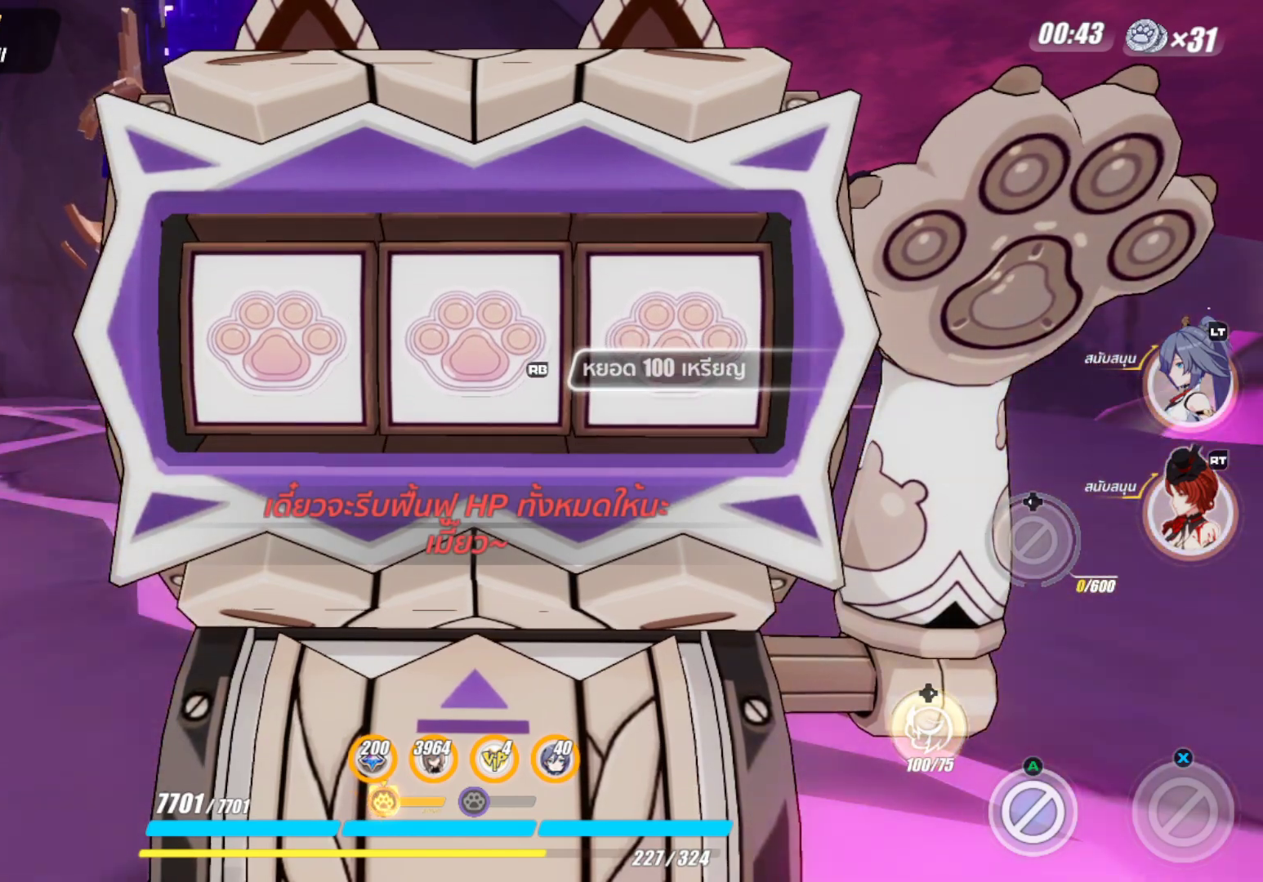
{"buttons": [], "left_stick": "up-left", "right_stick": "down", "events": [[33, "left_stick", "down"], [200, "left_stick", "down-left"], [367, "right_stick", "down"], [383, "left_stick", "up-left"]]}